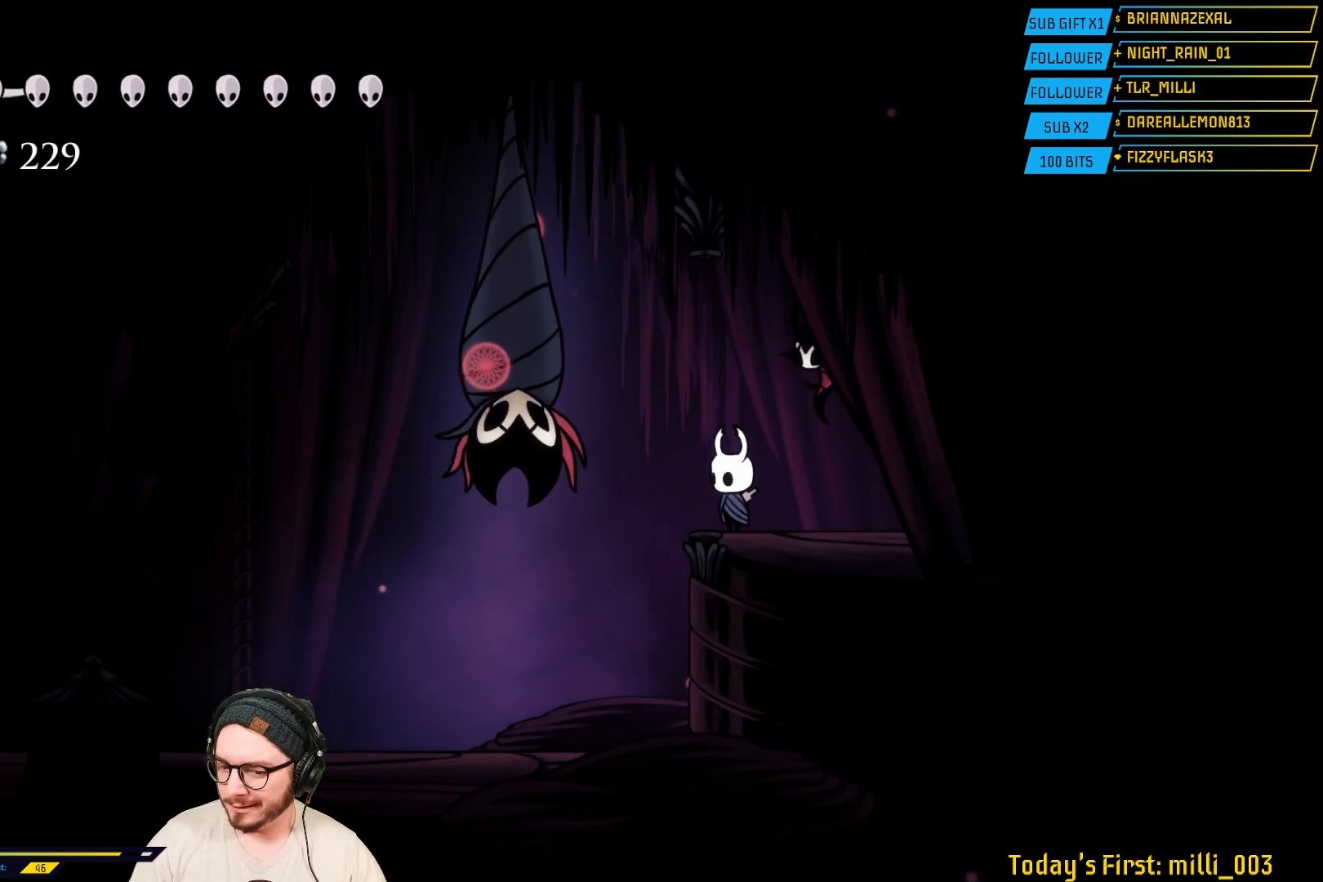
Gameplay with a controller (Xbox layout); each line is a JSON object with the inputs held at the frame after it. "events" lists button and stick changes between this image and that frame as [ms after this image, input, new state], when the widget could be followed in between.
{"buttons": ["Y"], "left_stick": "center", "right_stick": "center", "events": [[500, "Y", "down"]]}
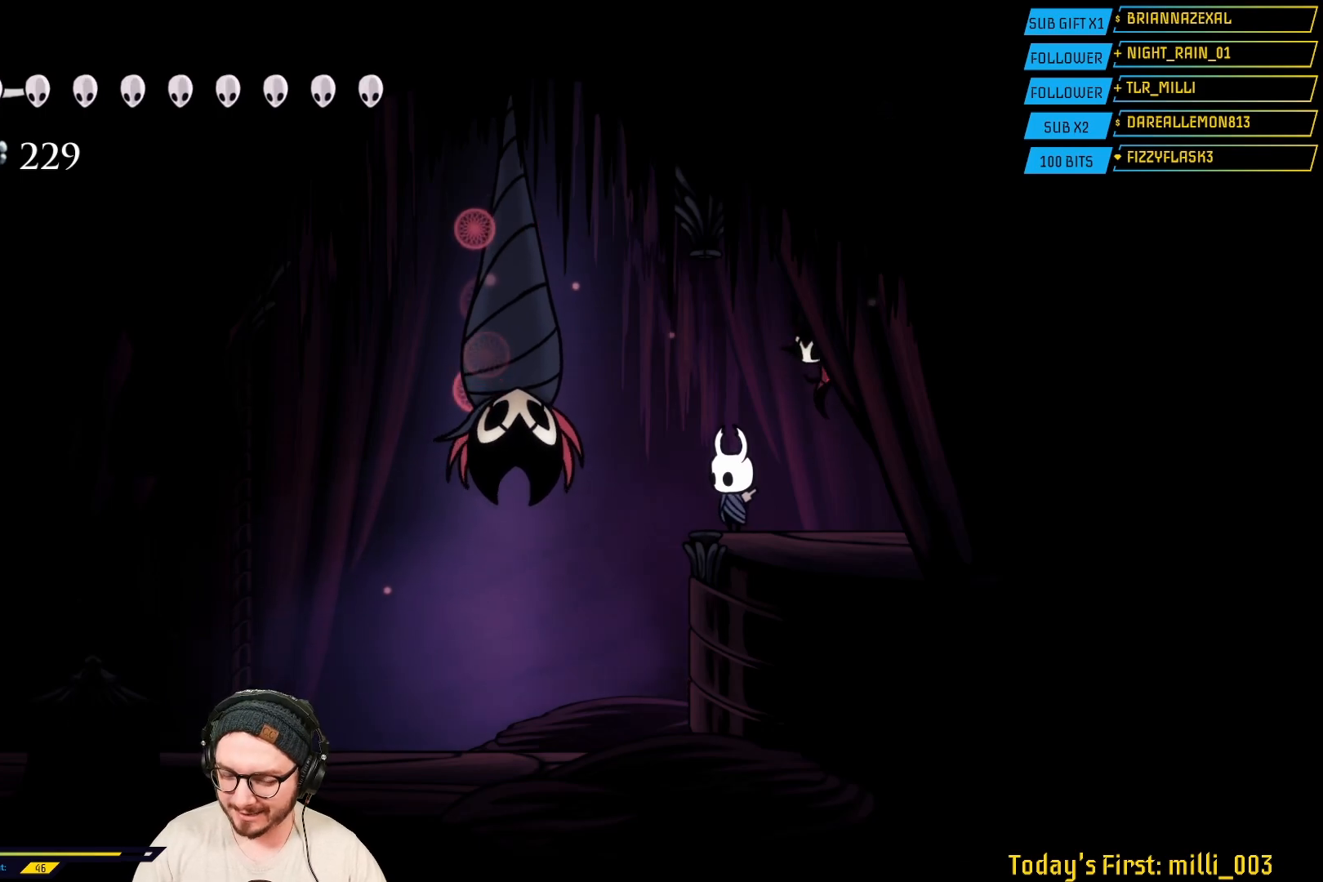
{"buttons": ["Y"], "left_stick": "center", "right_stick": "center", "events": []}
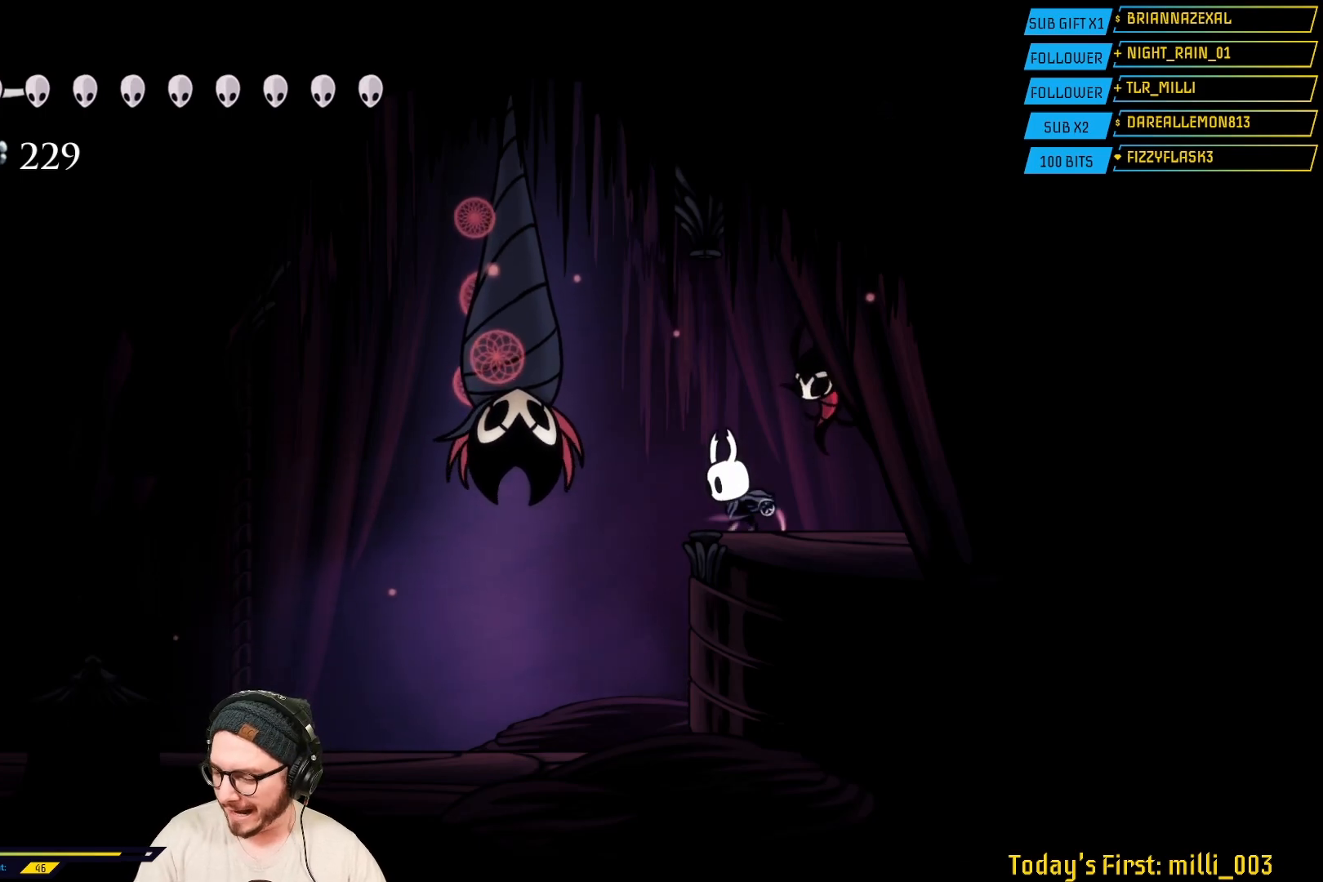
{"buttons": ["Y"], "left_stick": "center", "right_stick": "center", "events": []}
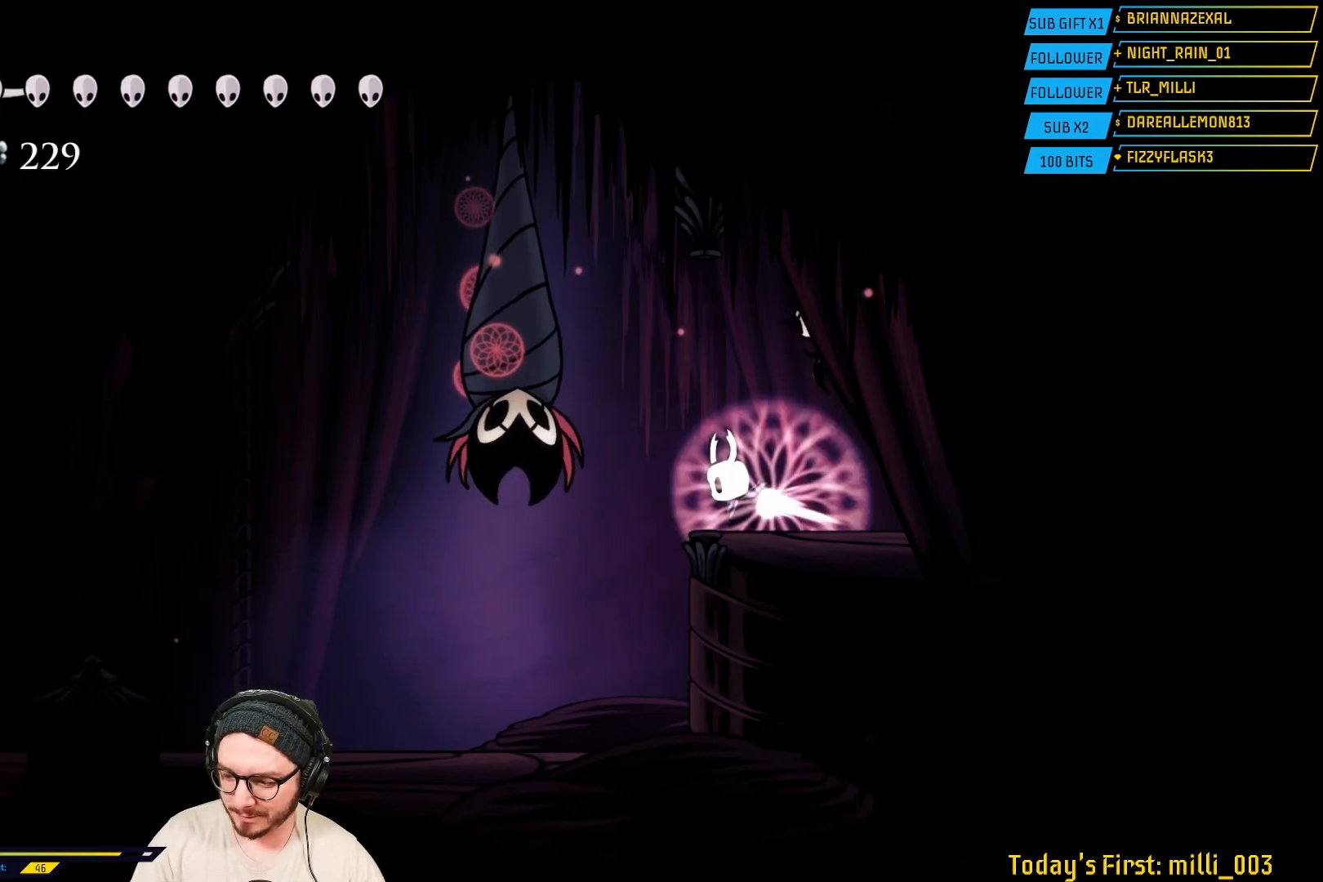
{"buttons": ["Y"], "left_stick": "center", "right_stick": "center", "events": []}
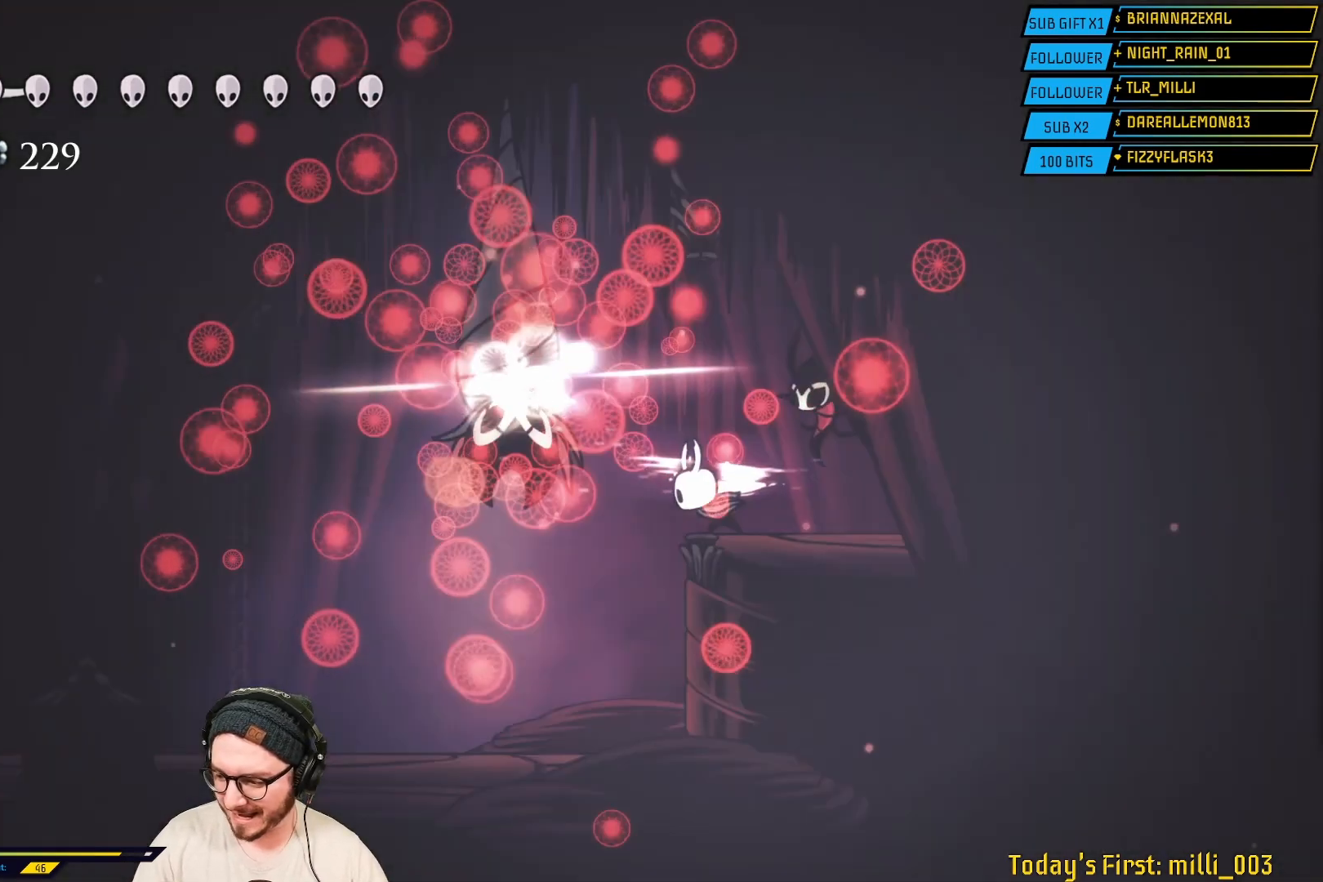
{"buttons": ["L2"], "left_stick": "center", "right_stick": "center", "events": [[183, "L2", "down"], [183, "Y", "up"]]}
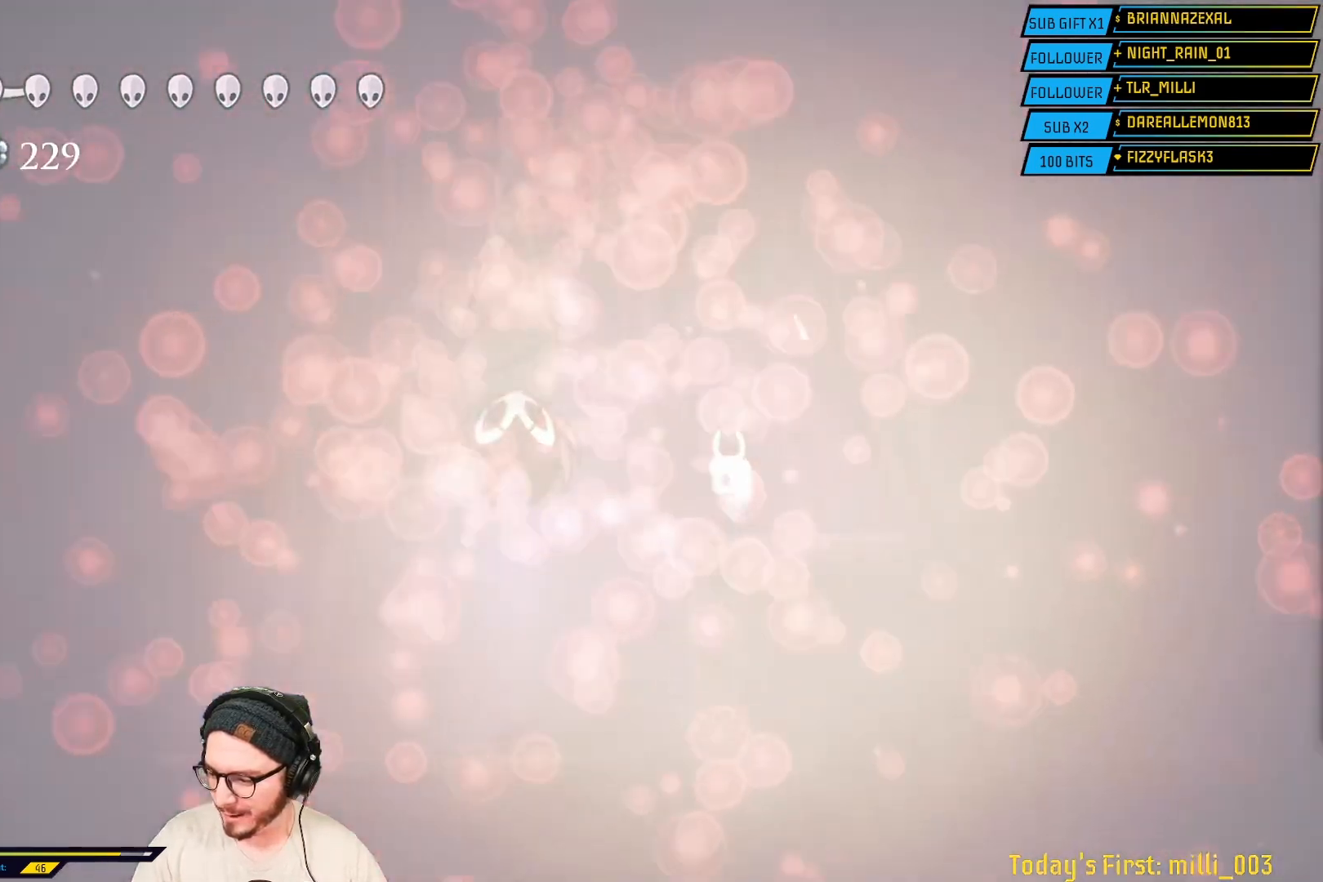
{"buttons": [], "left_stick": "center", "right_stick": "center", "events": [[167, "L2", "up"]]}
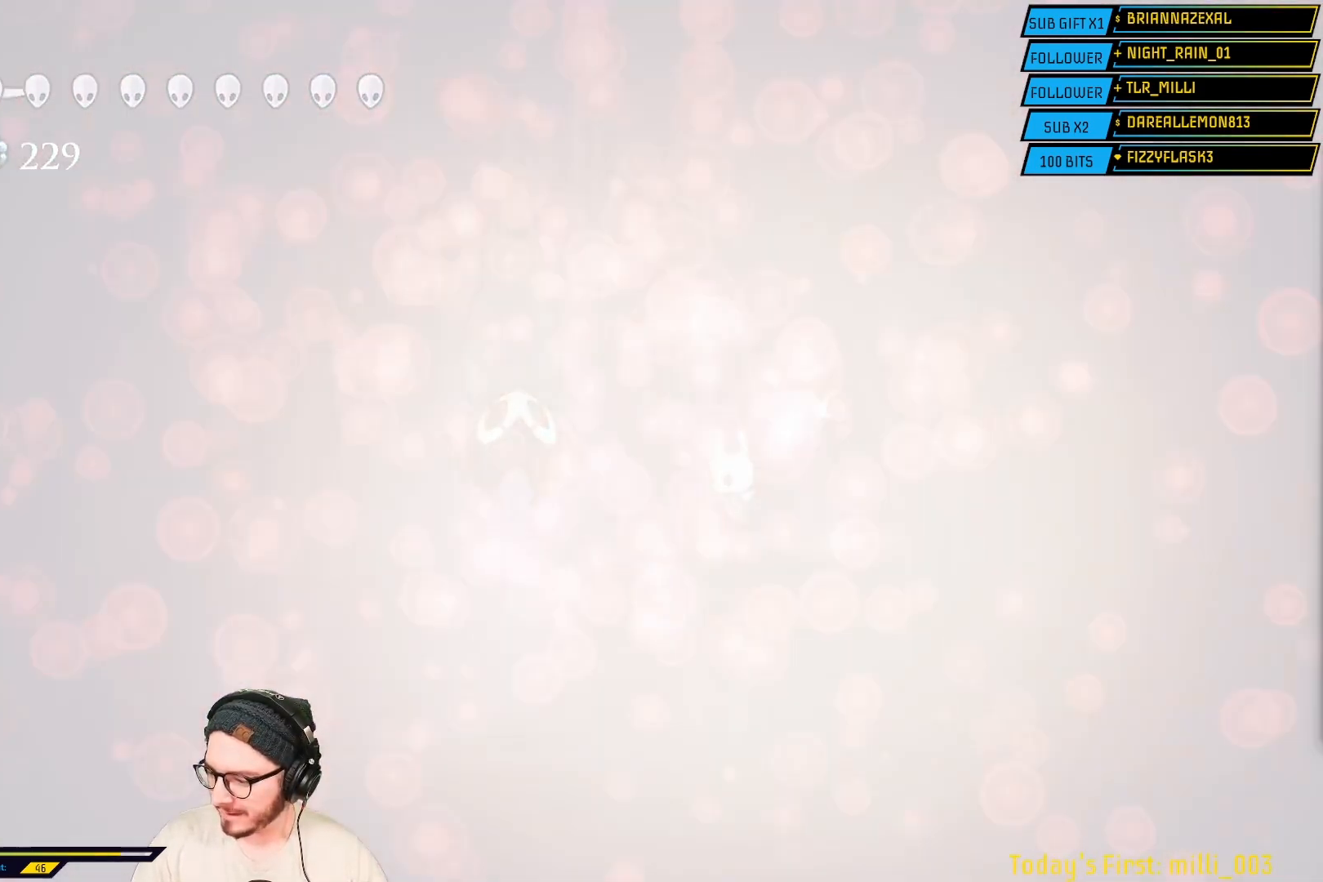
{"buttons": [], "left_stick": "center", "right_stick": "center", "events": []}
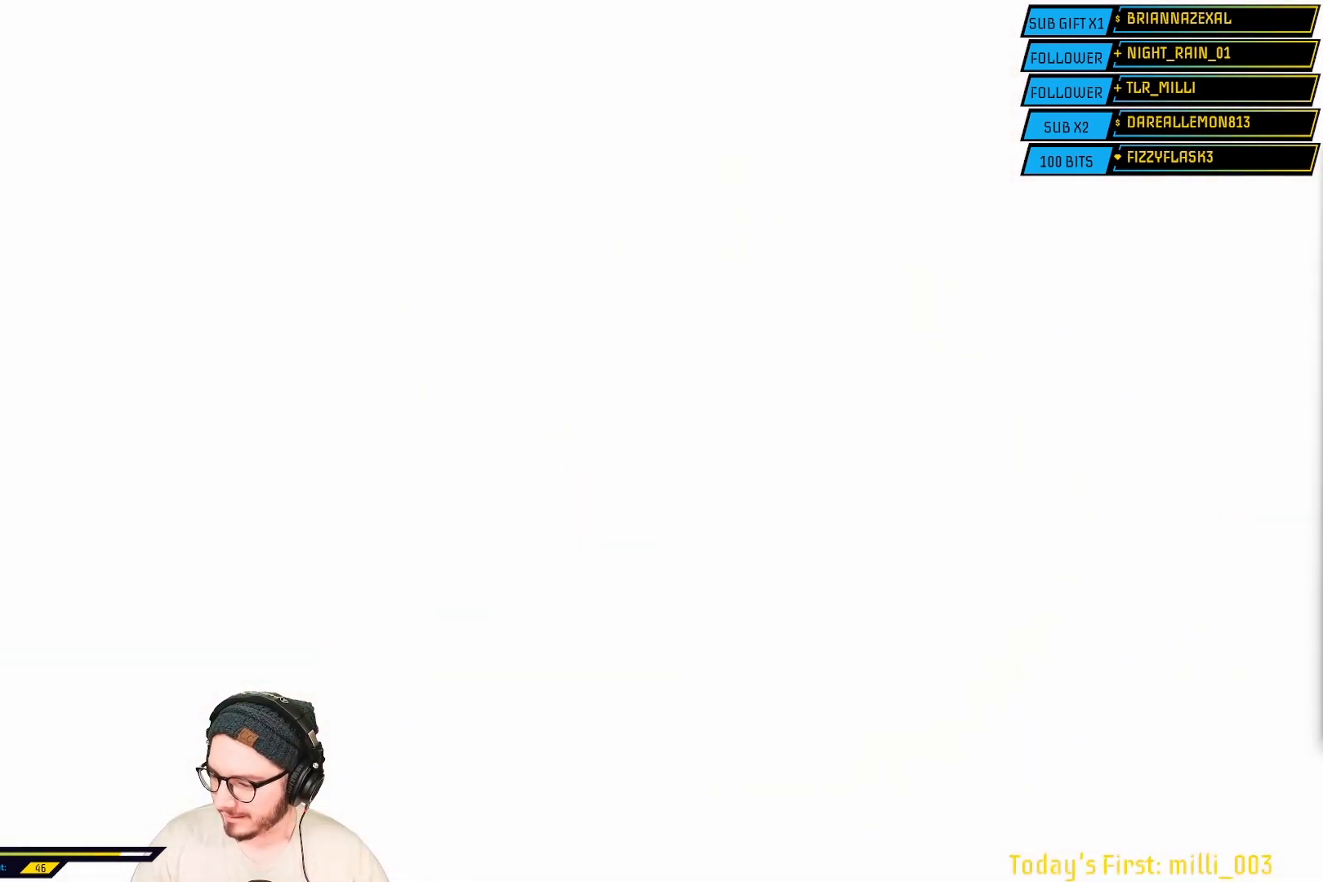
{"buttons": [], "left_stick": "center", "right_stick": "center", "events": []}
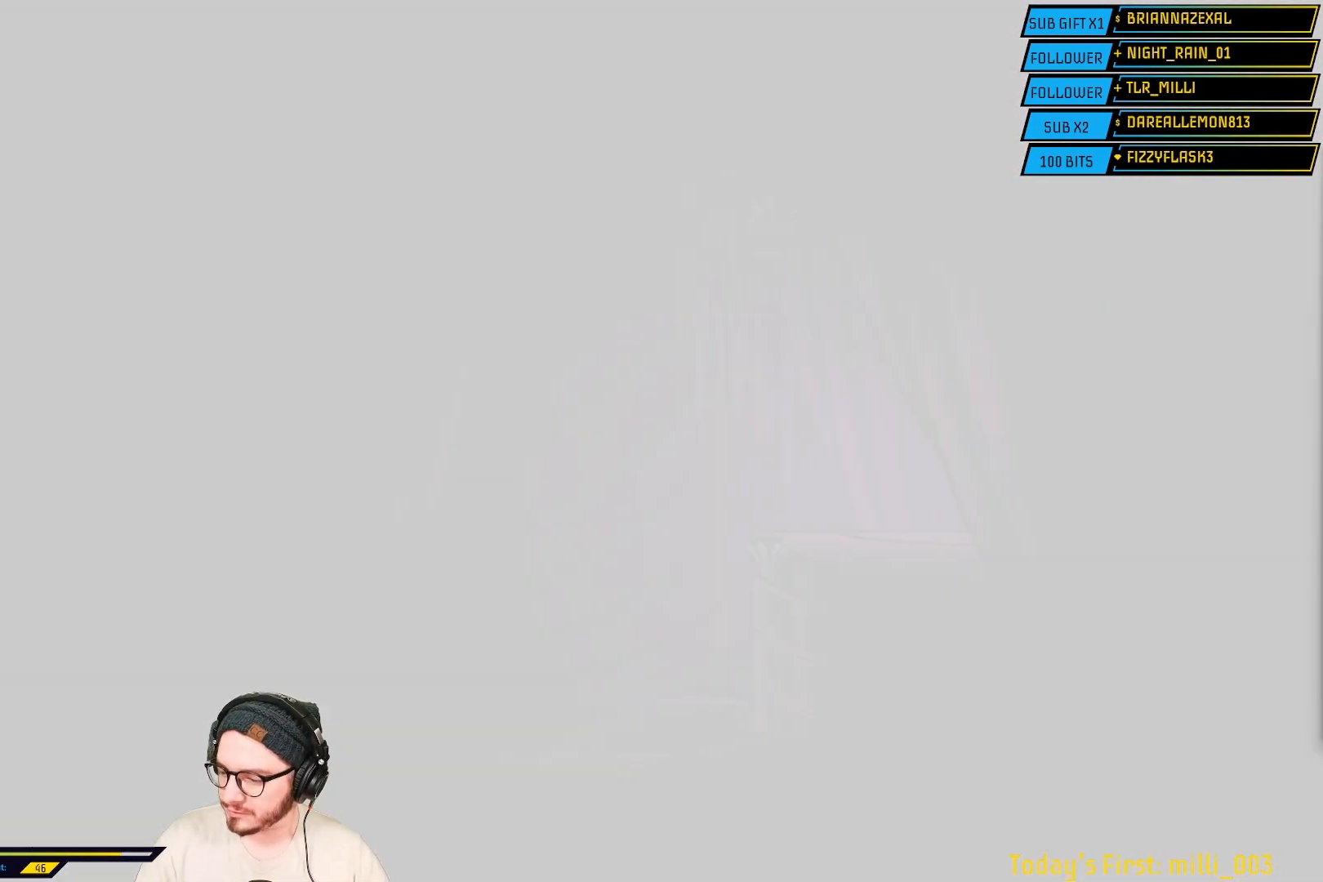
{"buttons": ["L2"], "left_stick": "center", "right_stick": "center", "events": [[233, "L2", "down"]]}
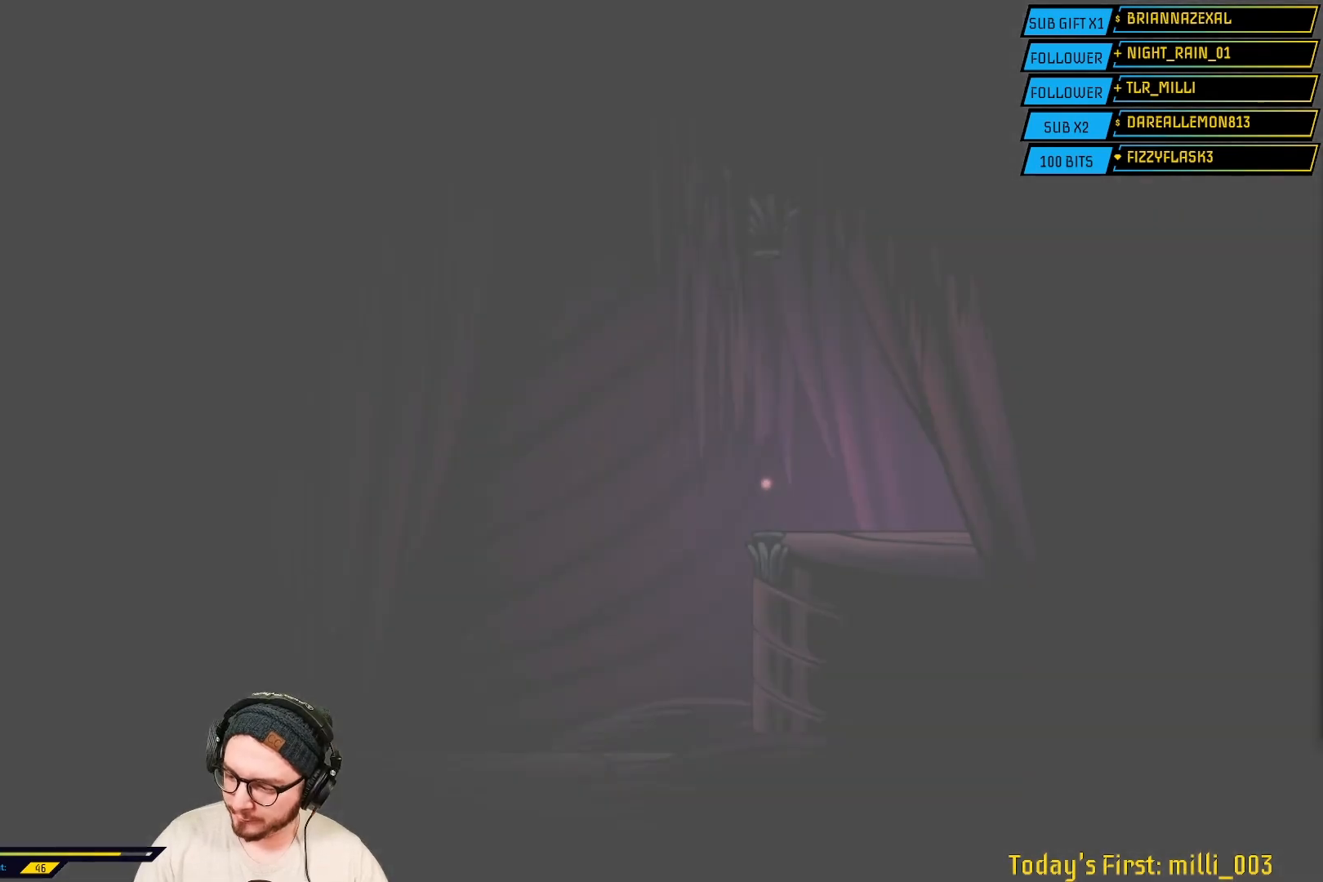
{"buttons": [], "left_stick": "center", "right_stick": "center", "events": [[117, "L2", "up"]]}
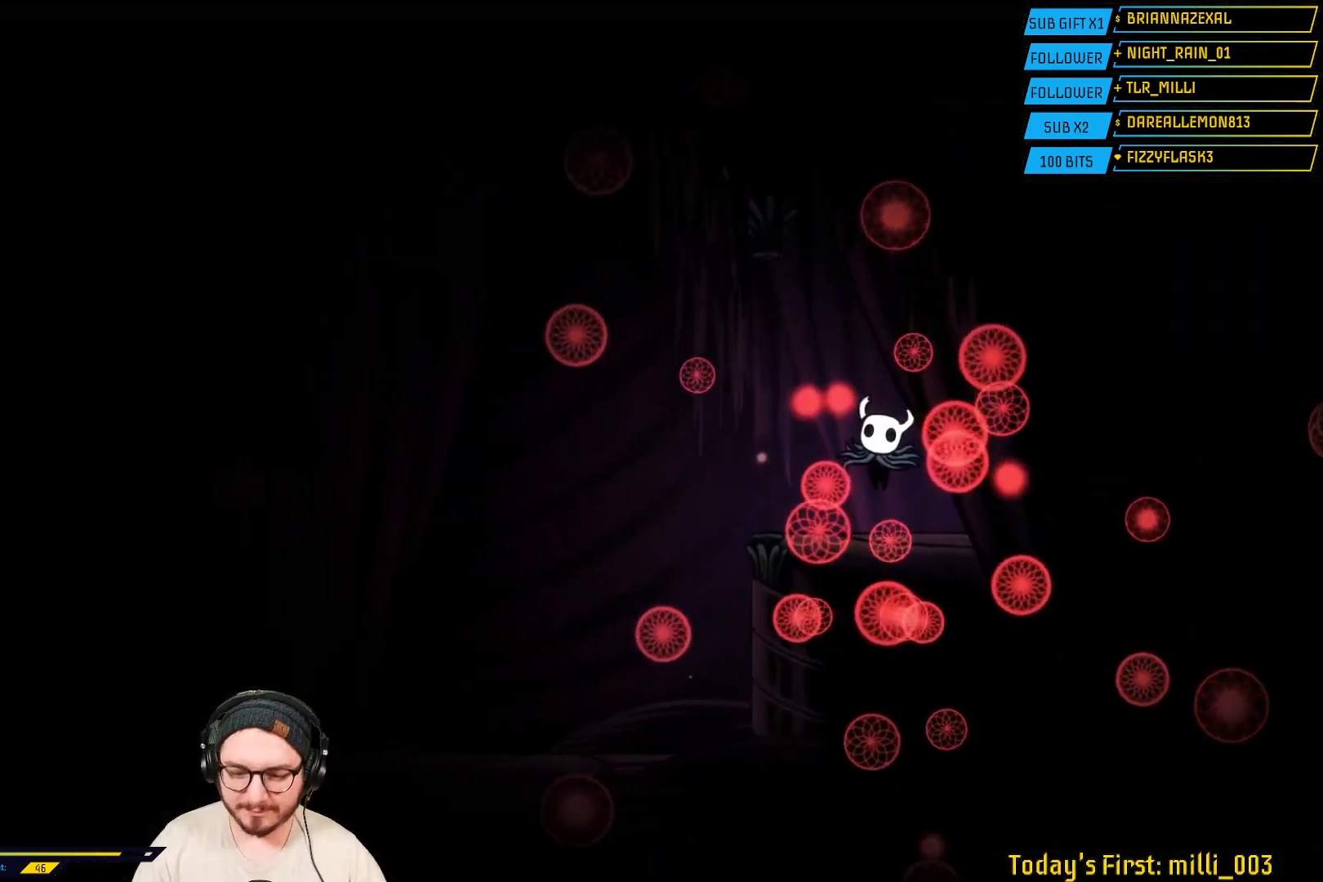
{"buttons": [], "left_stick": "center", "right_stick": "center", "events": []}
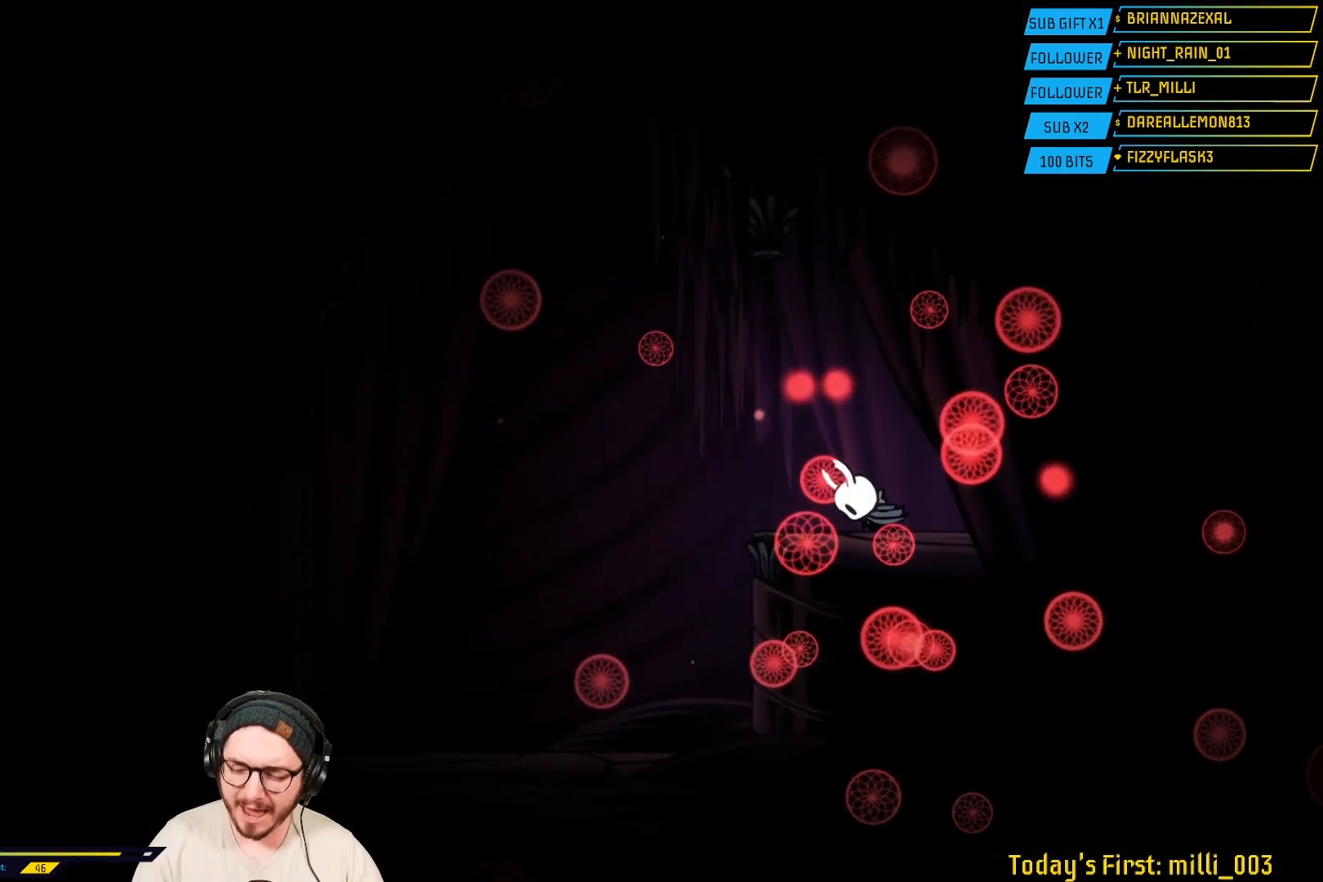
{"buttons": [], "left_stick": "down-left", "right_stick": "center", "events": [[483, "left_stick", "down-left"]]}
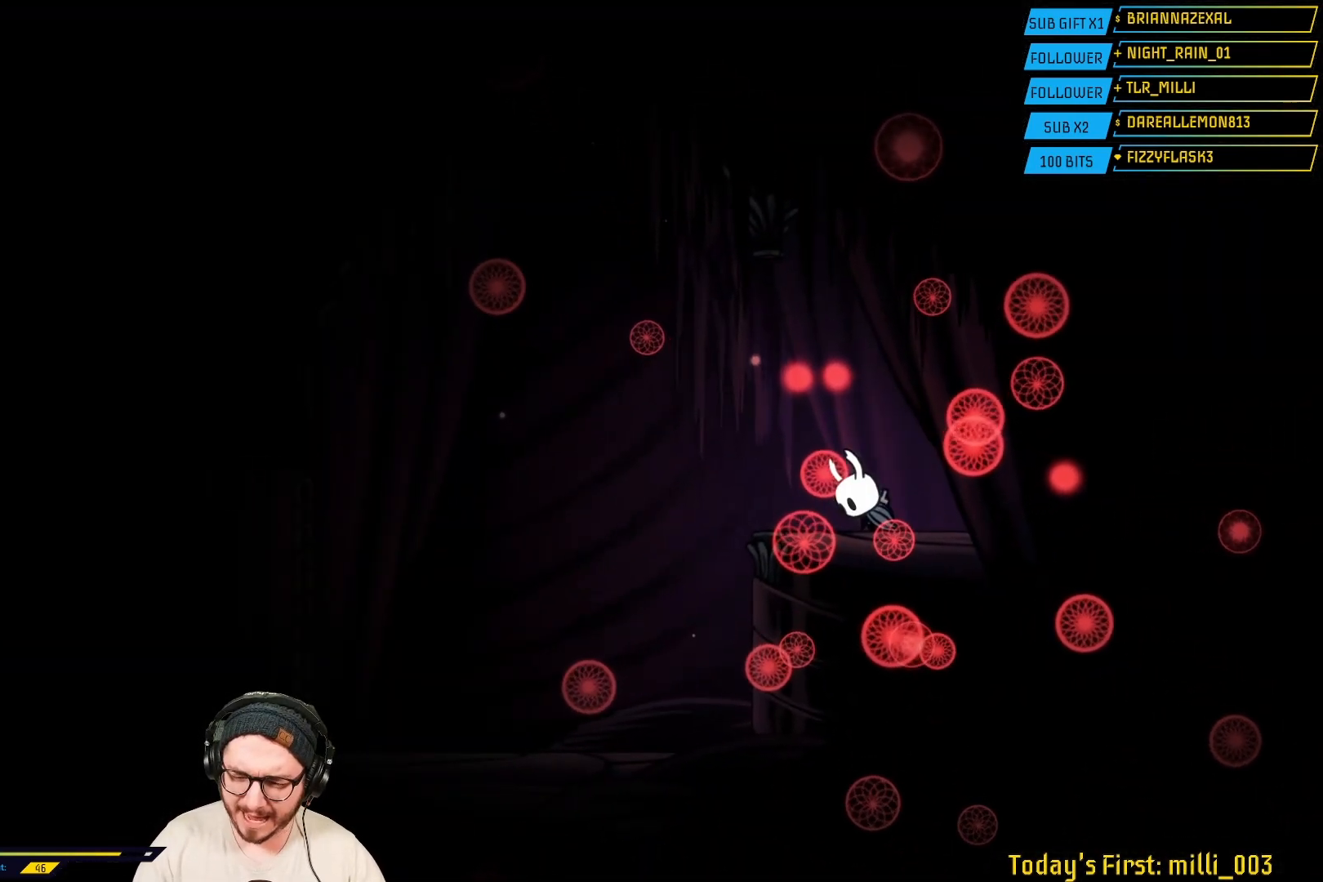
{"buttons": [], "left_stick": "center", "right_stick": "center", "events": [[67, "left_stick", "left"], [300, "left_stick", "center"]]}
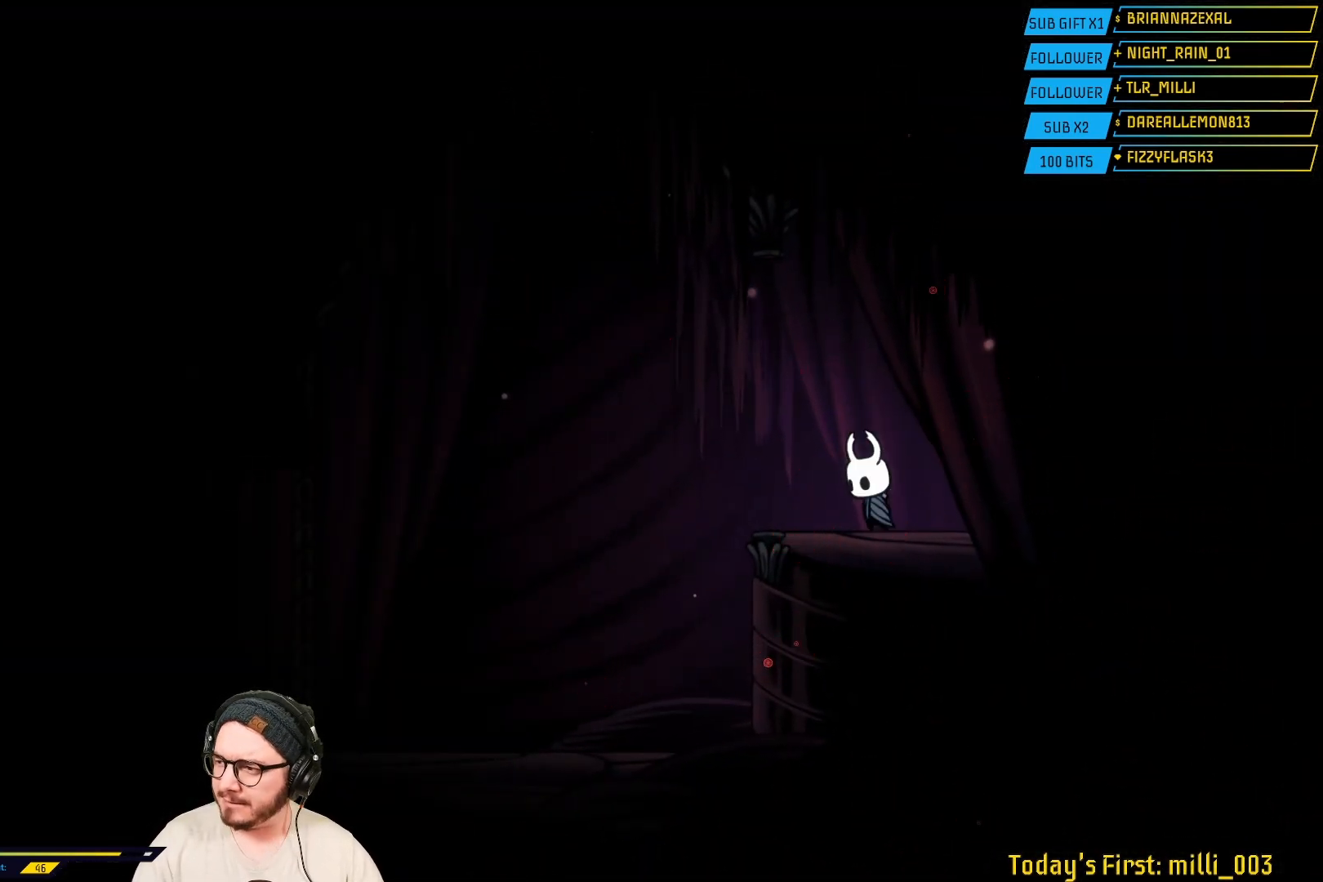
{"buttons": [], "left_stick": "left", "right_stick": "center", "events": [[300, "left_stick", "left"]]}
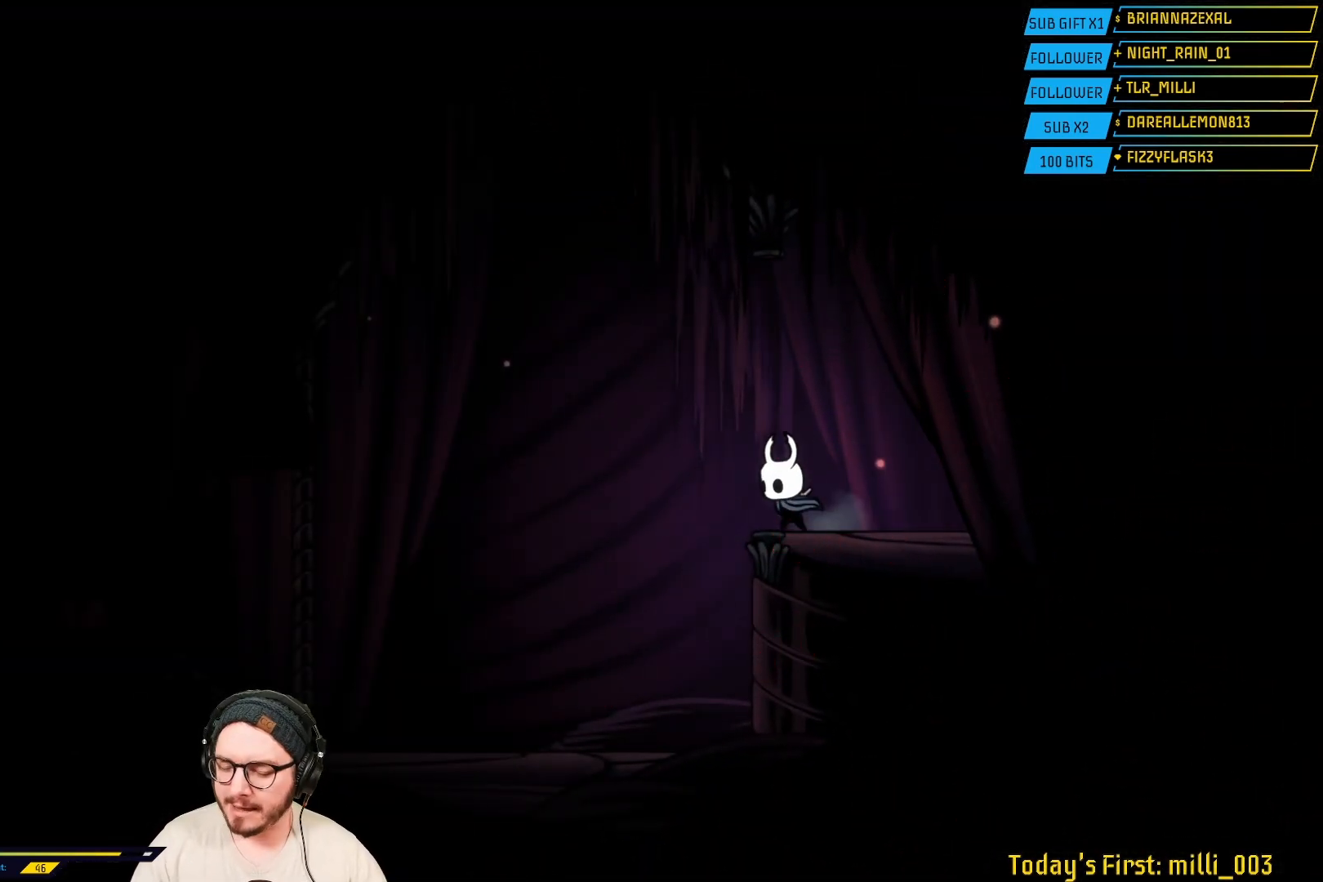
{"buttons": [], "left_stick": "right", "right_stick": "center", "events": [[233, "left_stick", "center"], [500, "left_stick", "right"]]}
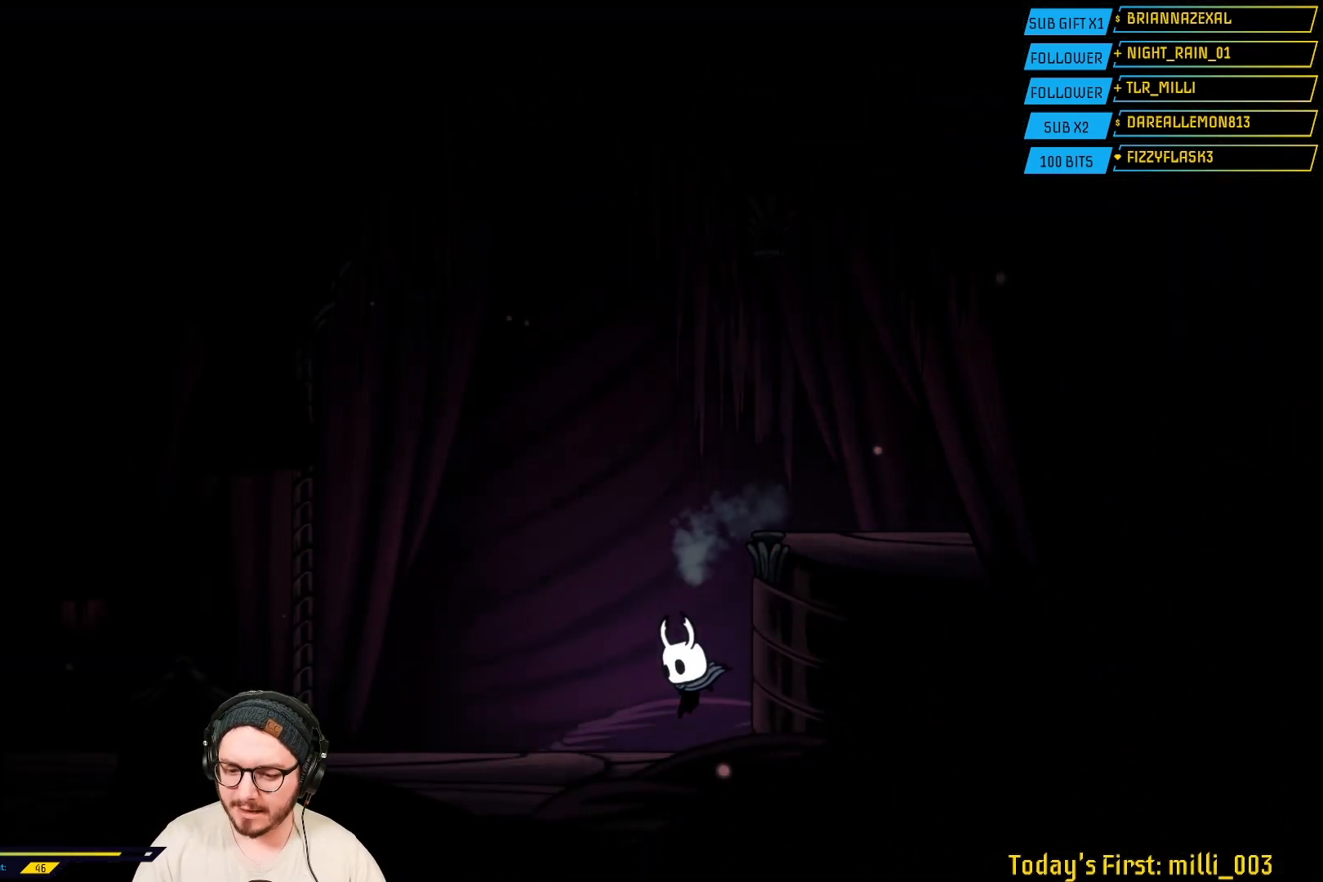
{"buttons": [], "left_stick": "center", "right_stick": "center", "events": [[167, "left_stick", "center"], [233, "left_stick", "left"], [317, "left_stick", "center"]]}
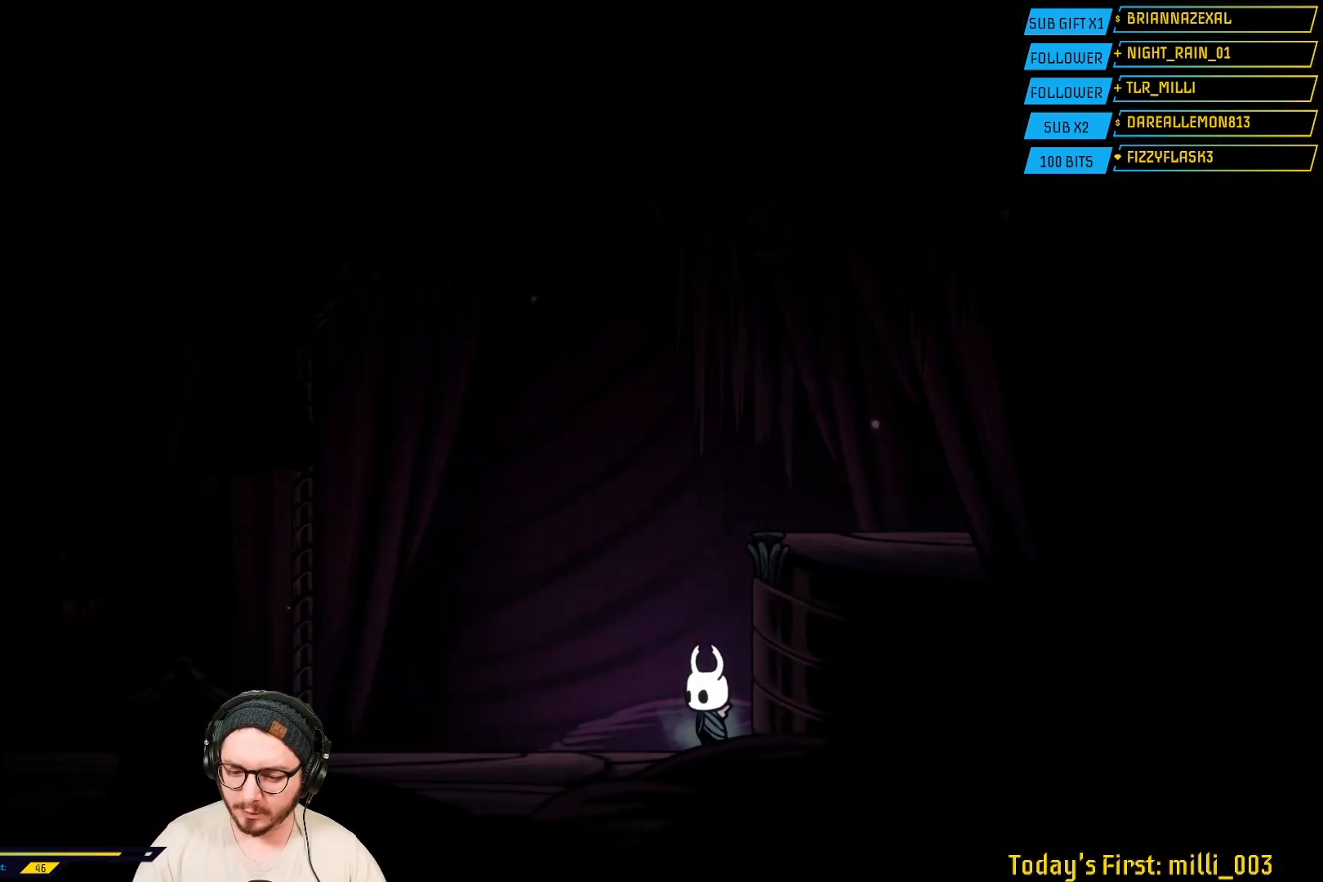
{"buttons": ["L2"], "left_stick": "center", "right_stick": "center", "events": [[83, "L2", "down"]]}
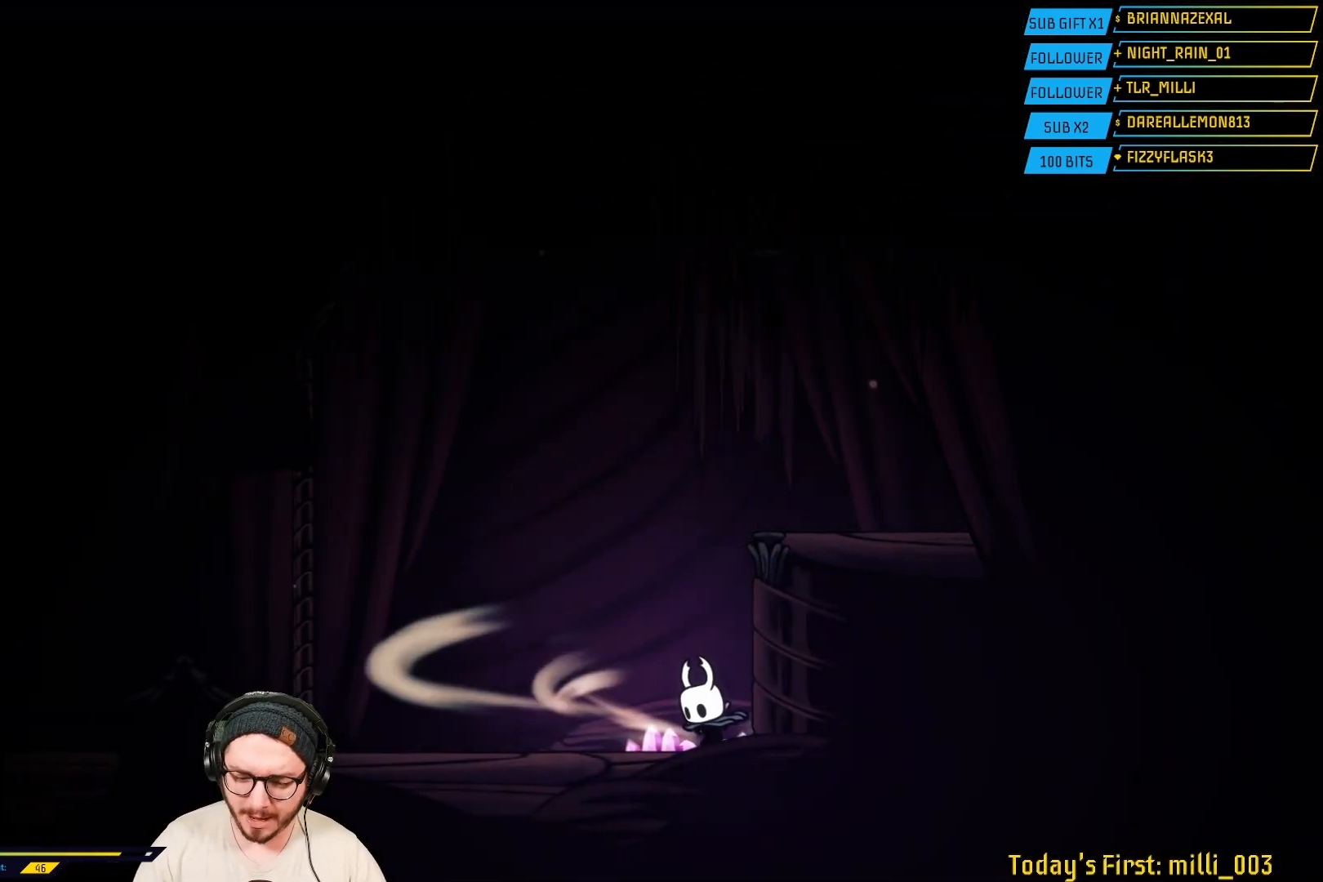
{"buttons": ["L2"], "left_stick": "center", "right_stick": "center", "events": []}
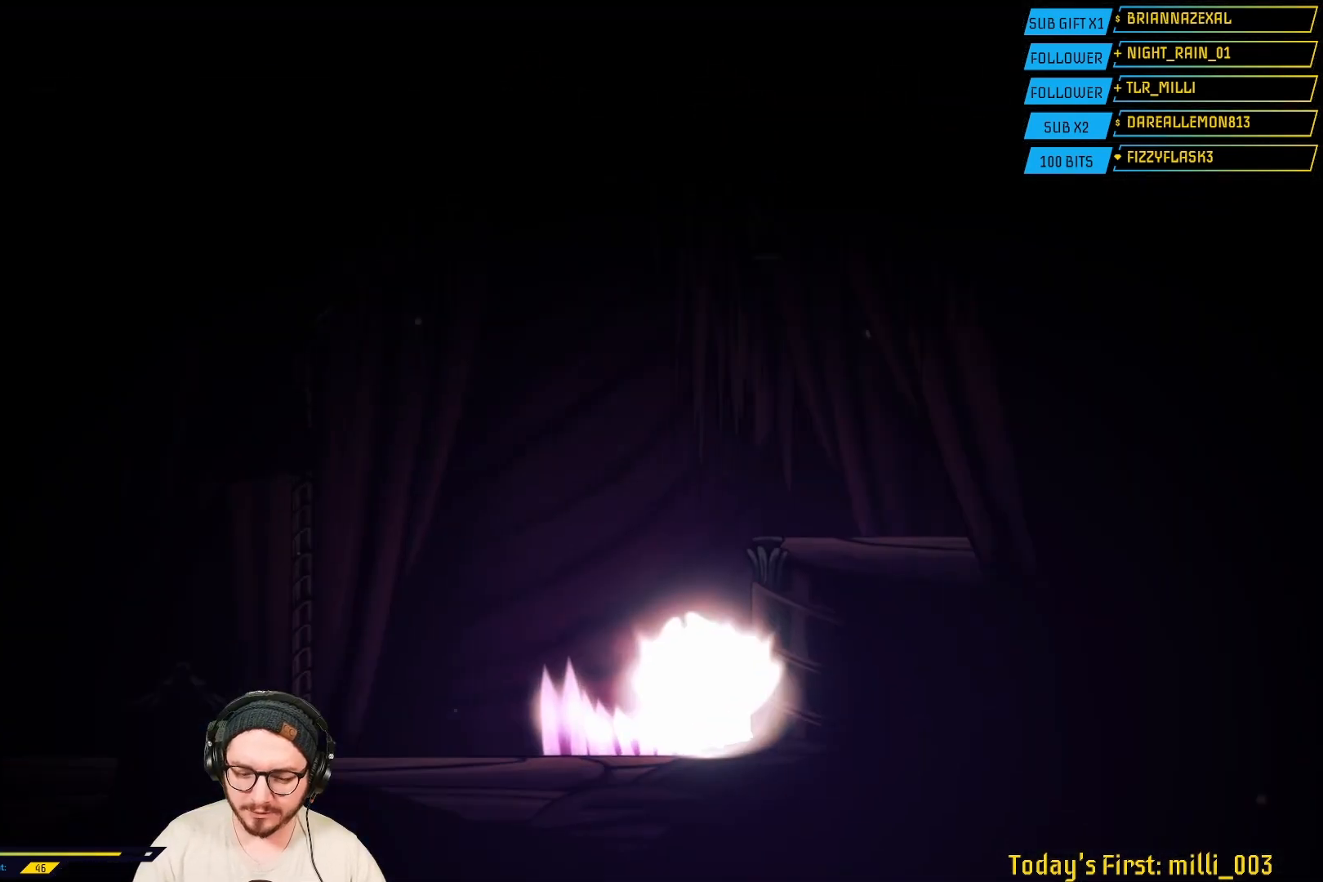
{"buttons": [], "left_stick": "center", "right_stick": "center", "events": [[467, "L2", "up"]]}